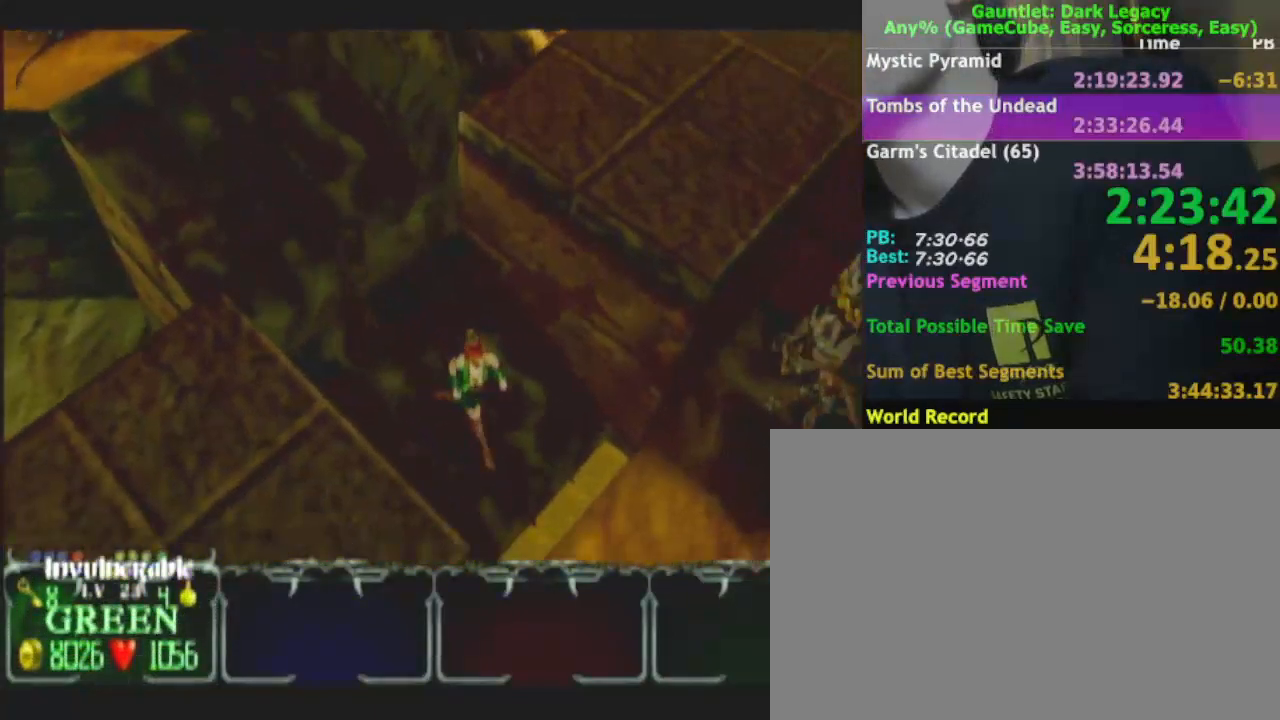
Gameplay with a controller (Nintendo layout); each line is a JSON object with the inputs held at the frame after it. "events" lists button and stick changes between this image and that frame as [ms after this image, input, new state], when the widget could be followed in between. Not read: L3 R3.
{"buttons": [], "left_stick": "down-right", "right_stick": "center"}
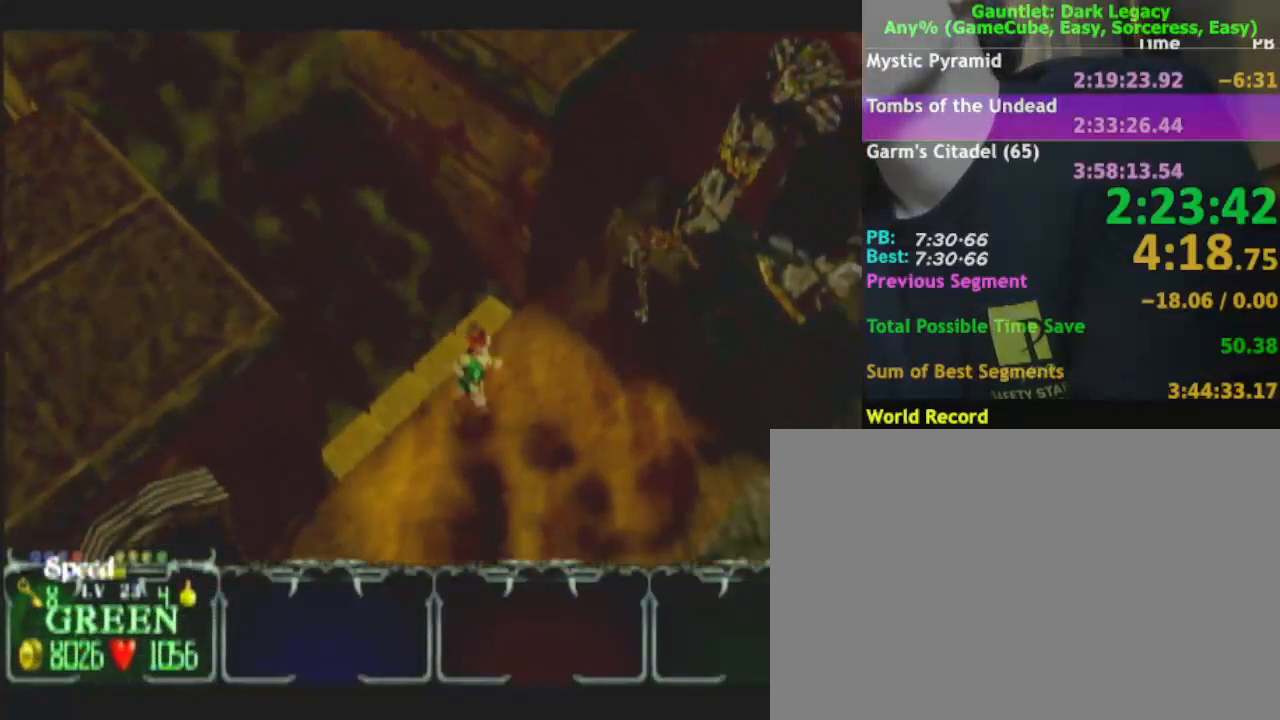
{"buttons": [], "left_stick": "down-right", "right_stick": "center", "events": [[83, "left_stick", "down"], [233, "DPAD_UP", "down"], [317, "DPAD_UP", "up"], [500, "left_stick", "down-right"]]}
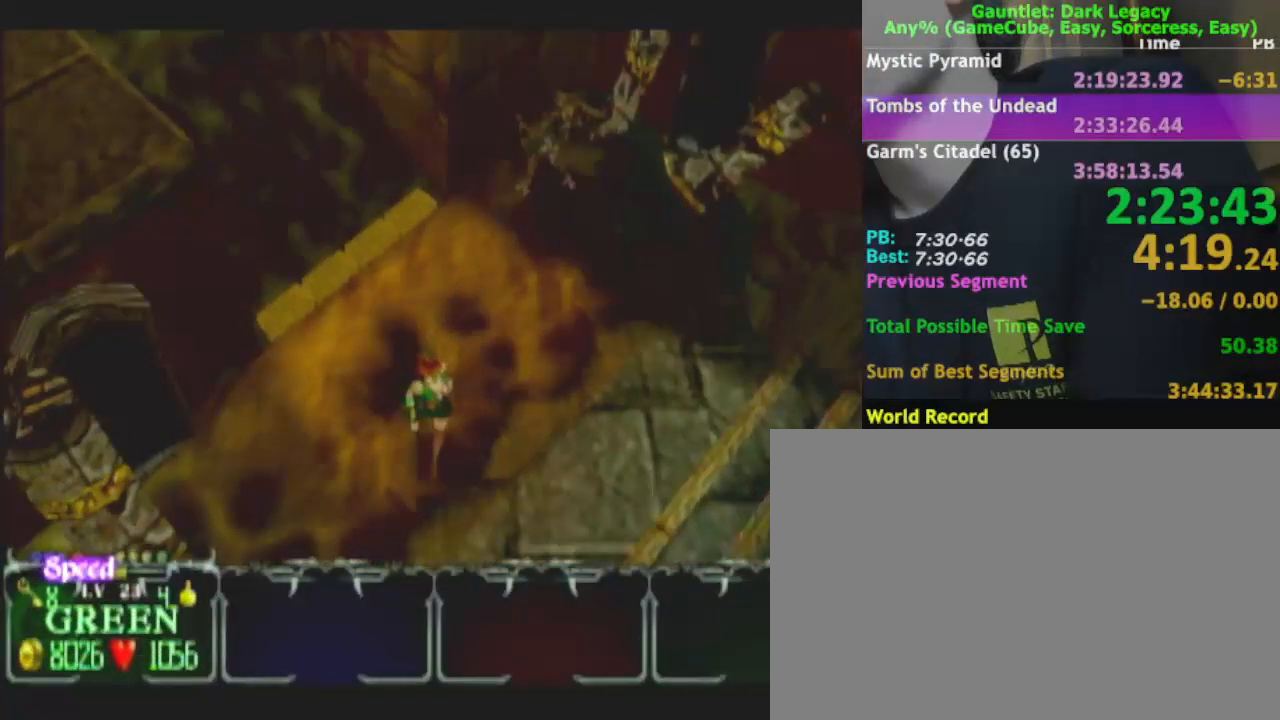
{"buttons": [], "left_stick": "down-right", "right_stick": "center", "events": [[217, "left_stick", "down"], [350, "left_stick", "down-right"]]}
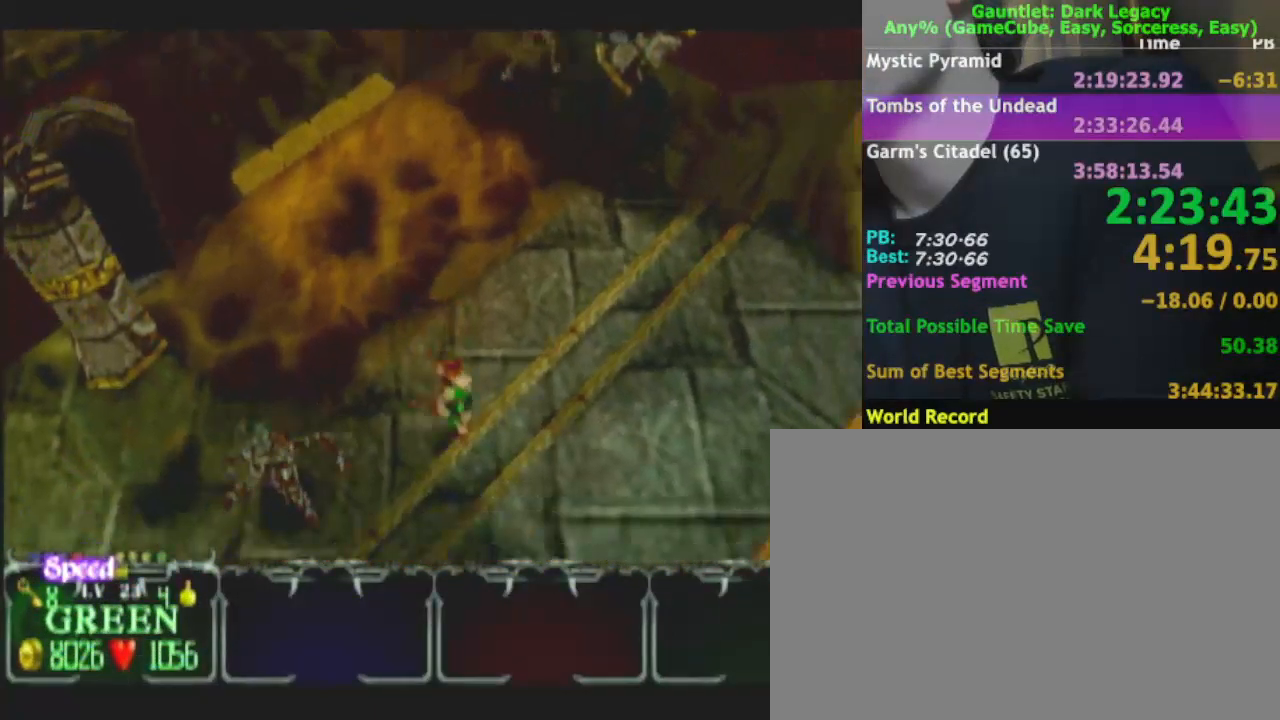
{"buttons": [], "left_stick": "down", "right_stick": "center", "events": [[283, "left_stick", "down"]]}
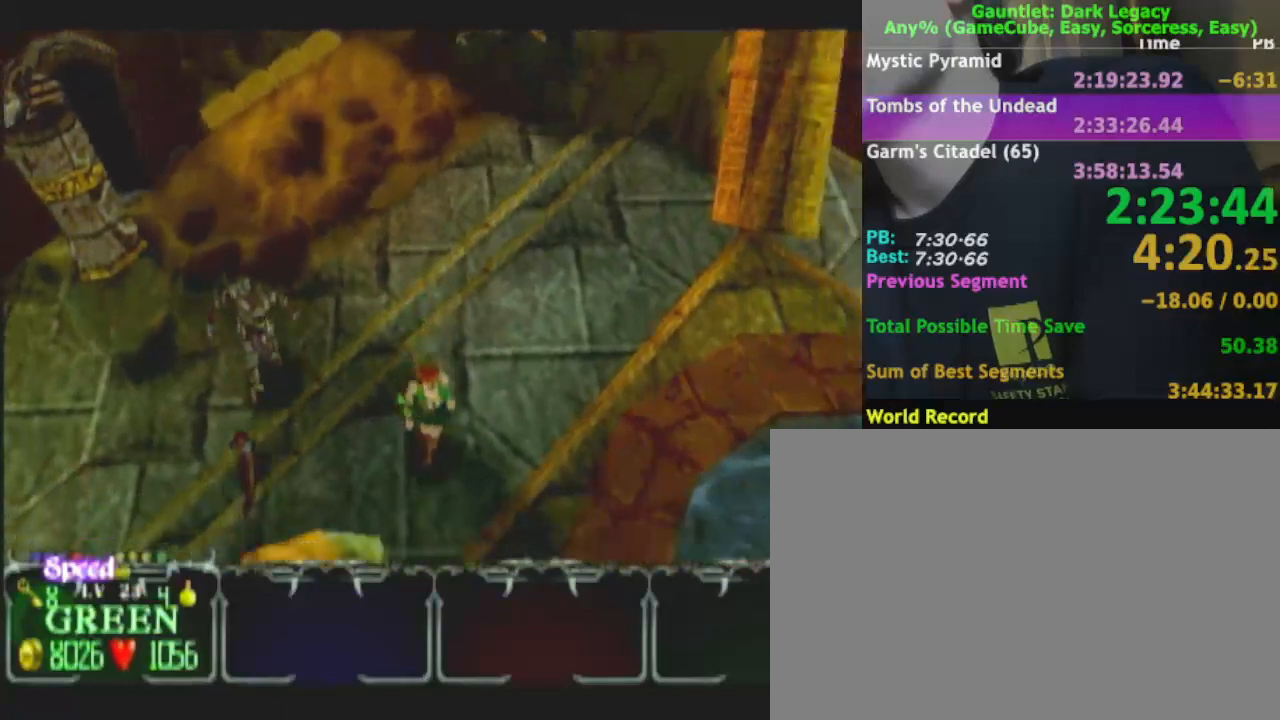
{"buttons": [], "left_stick": "down-left", "right_stick": "center", "events": [[317, "left_stick", "left"], [433, "left_stick", "down-left"]]}
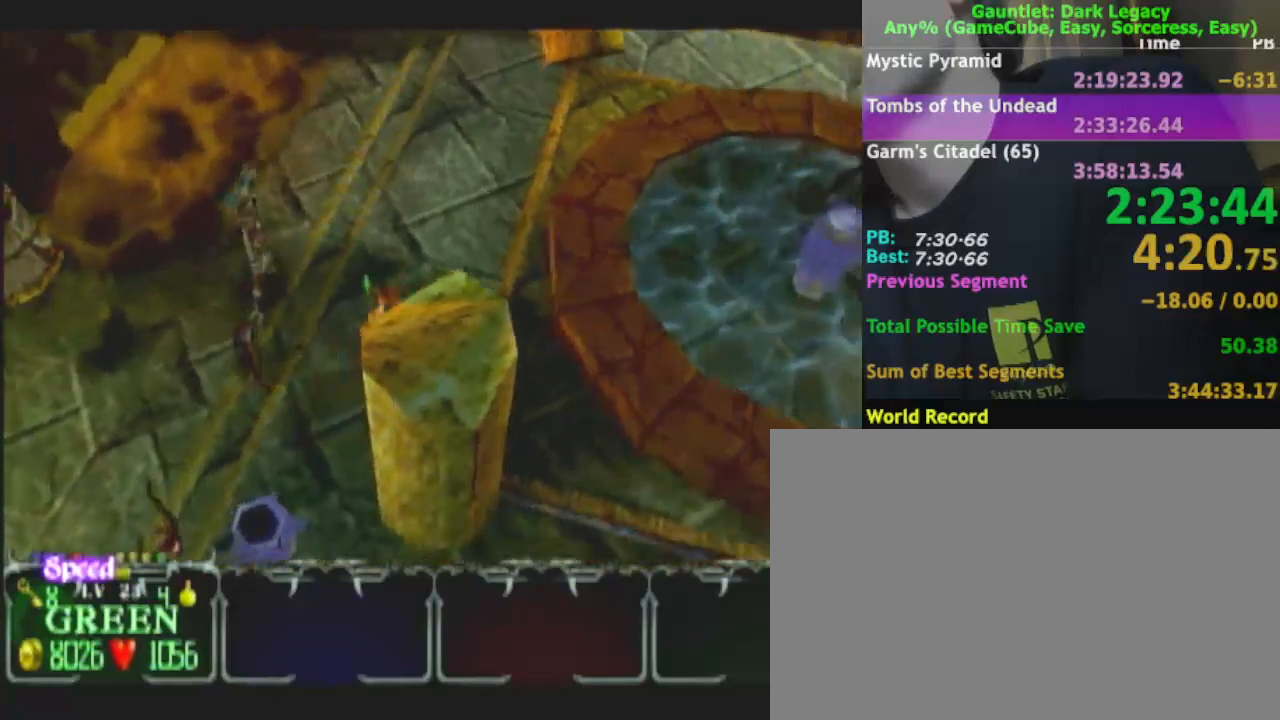
{"buttons": [], "left_stick": "down-left", "right_stick": "center", "events": [[100, "left_stick", "down"], [117, "L1", "down"], [233, "L1", "up"], [233, "left_stick", "down-right"], [383, "left_stick", "down-left"]]}
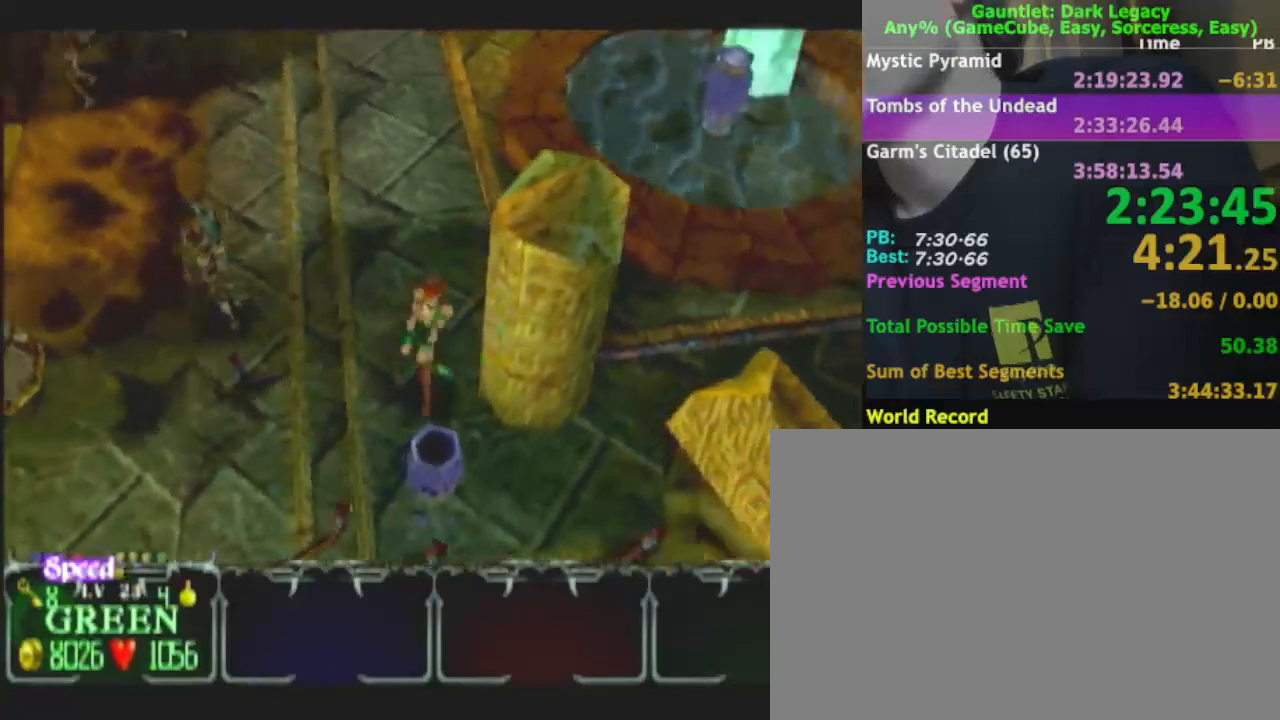
{"buttons": [], "left_stick": "down-right", "right_stick": "center", "events": [[133, "left_stick", "down"], [417, "left_stick", "down-right"]]}
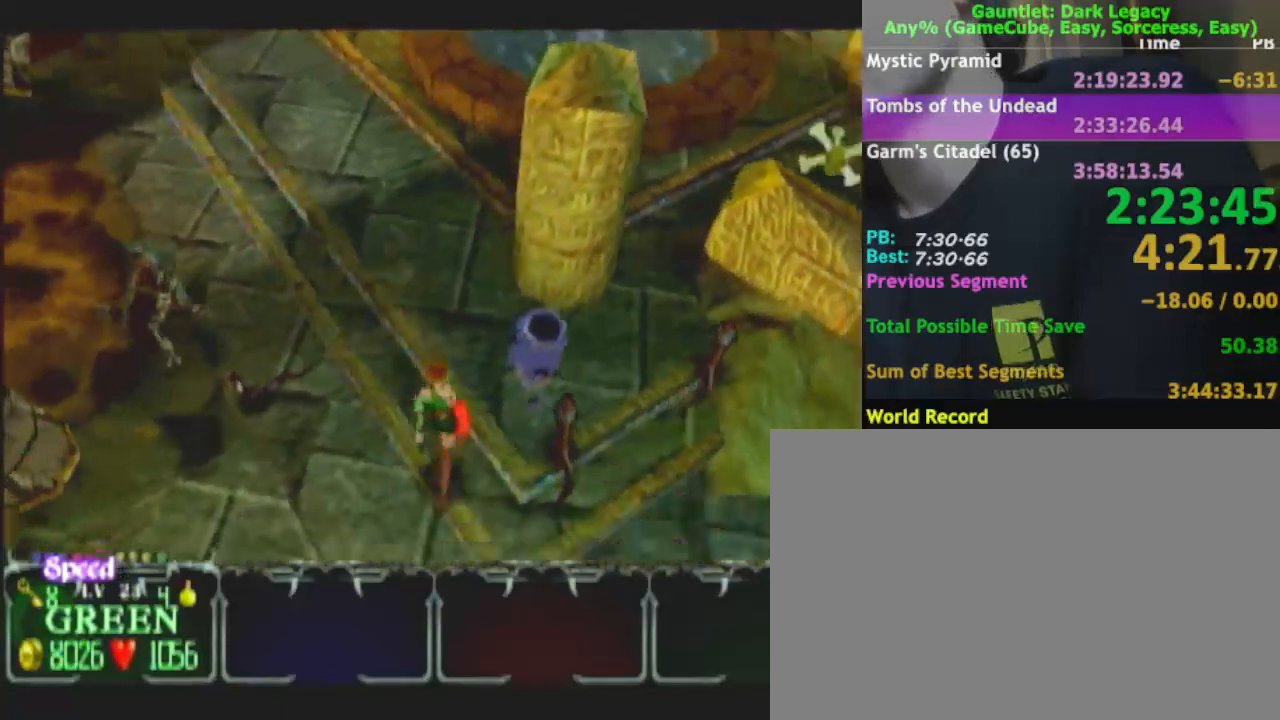
{"buttons": [], "left_stick": "down-right", "right_stick": "center", "events": []}
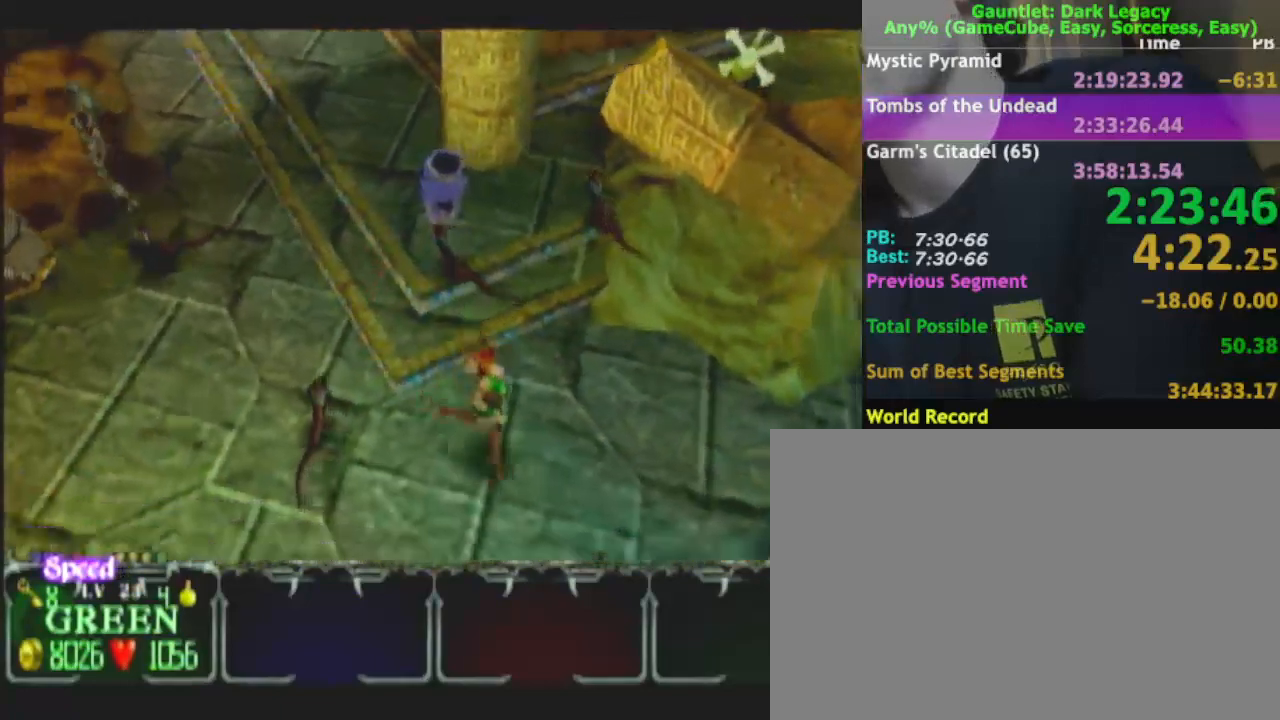
{"buttons": [], "left_stick": "down-right", "right_stick": "center", "events": []}
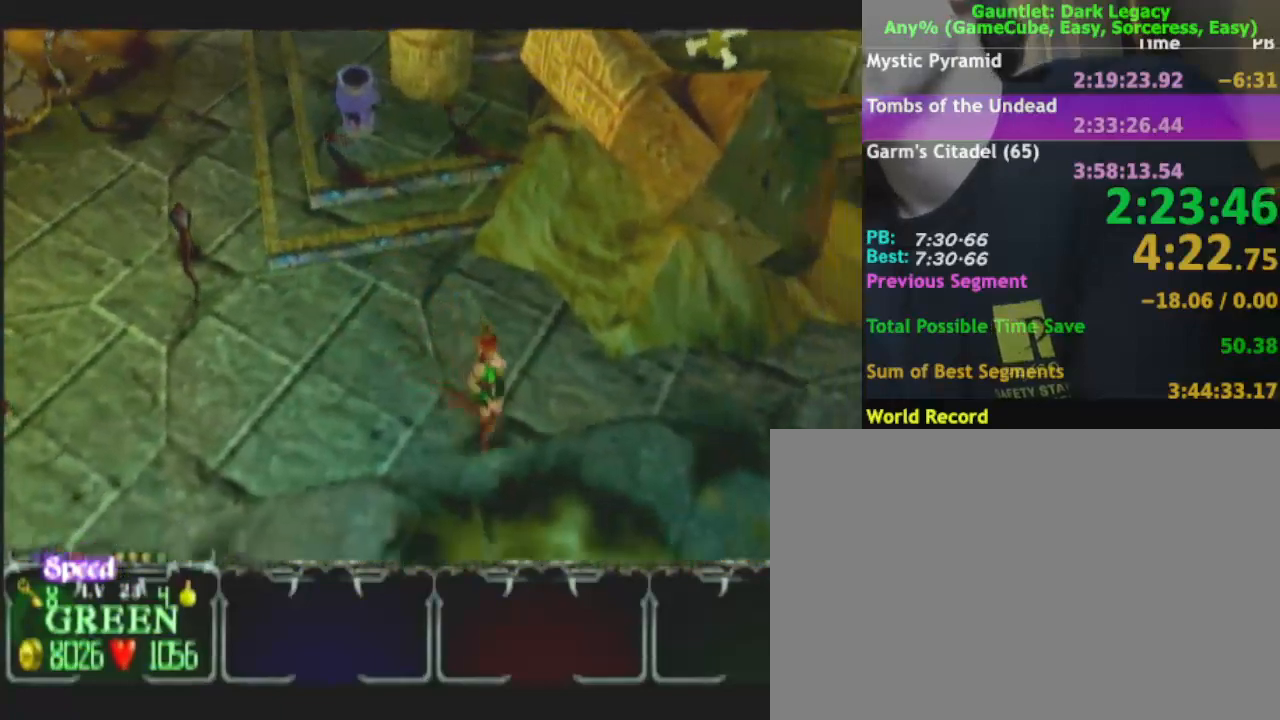
{"buttons": [], "left_stick": "down", "right_stick": "center", "events": [[183, "left_stick", "down"]]}
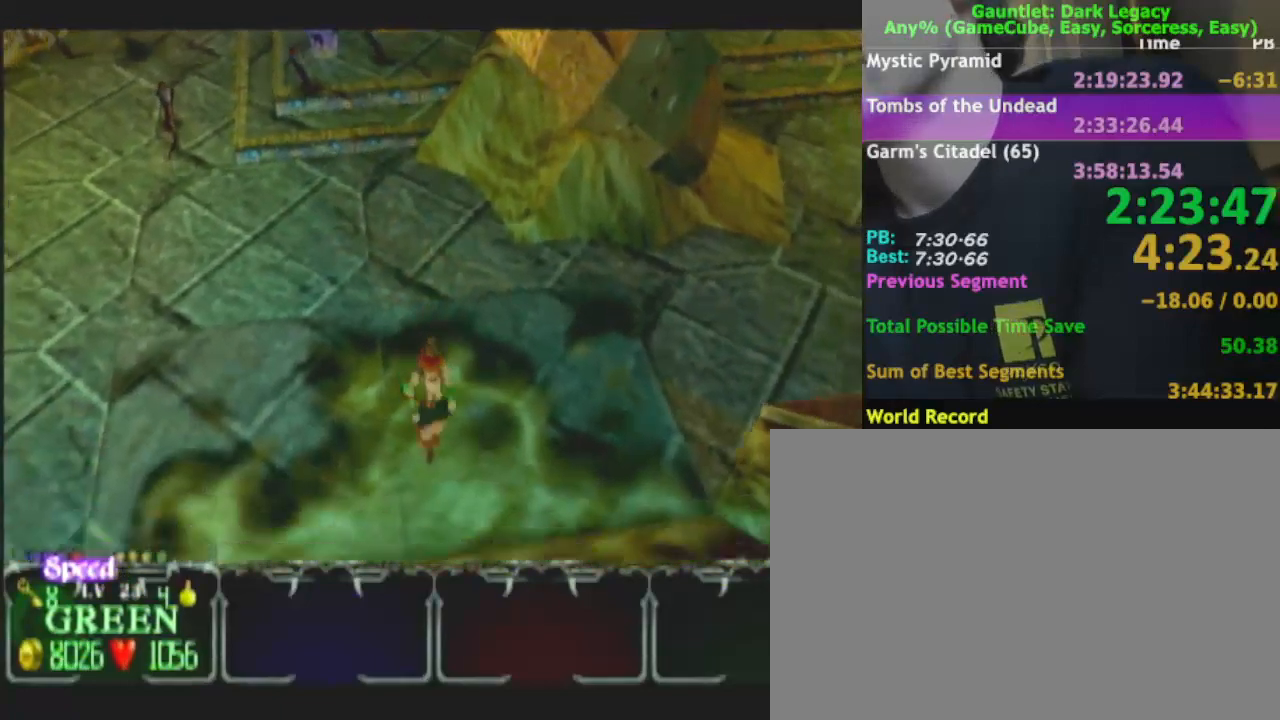
{"buttons": [], "left_stick": "down", "right_stick": "center", "events": []}
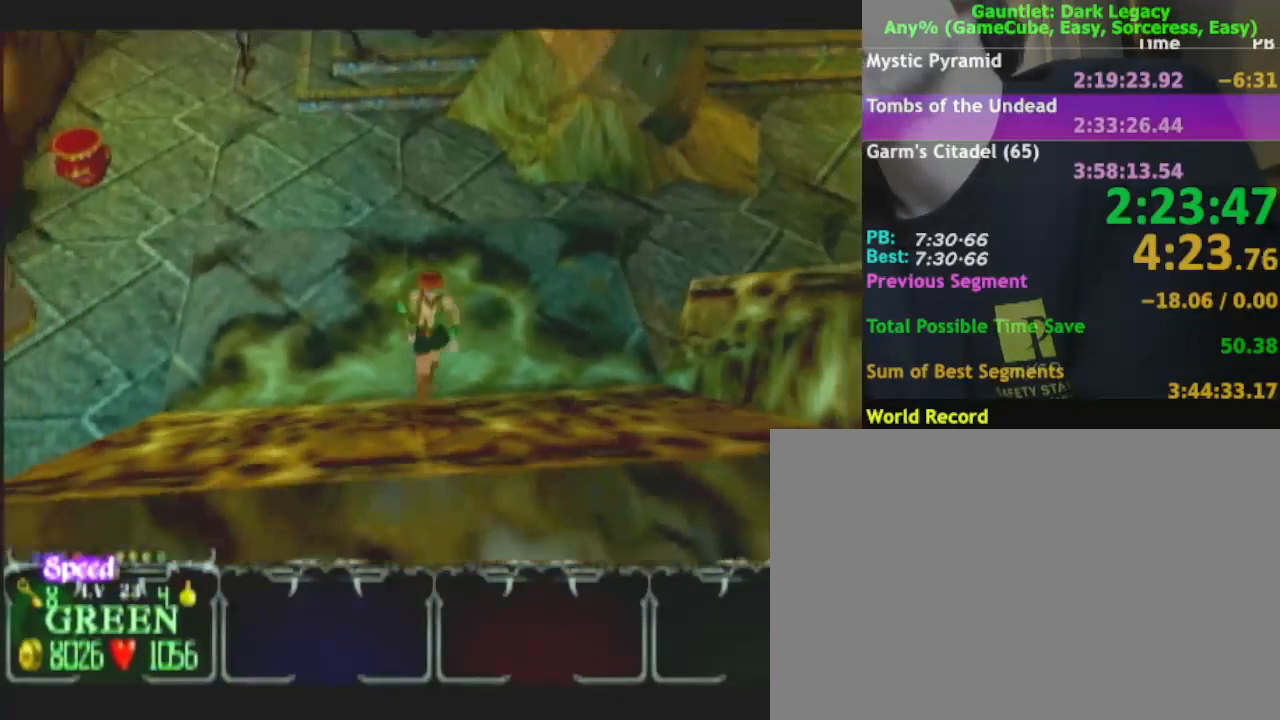
{"buttons": [], "left_stick": "down", "right_stick": "center", "events": []}
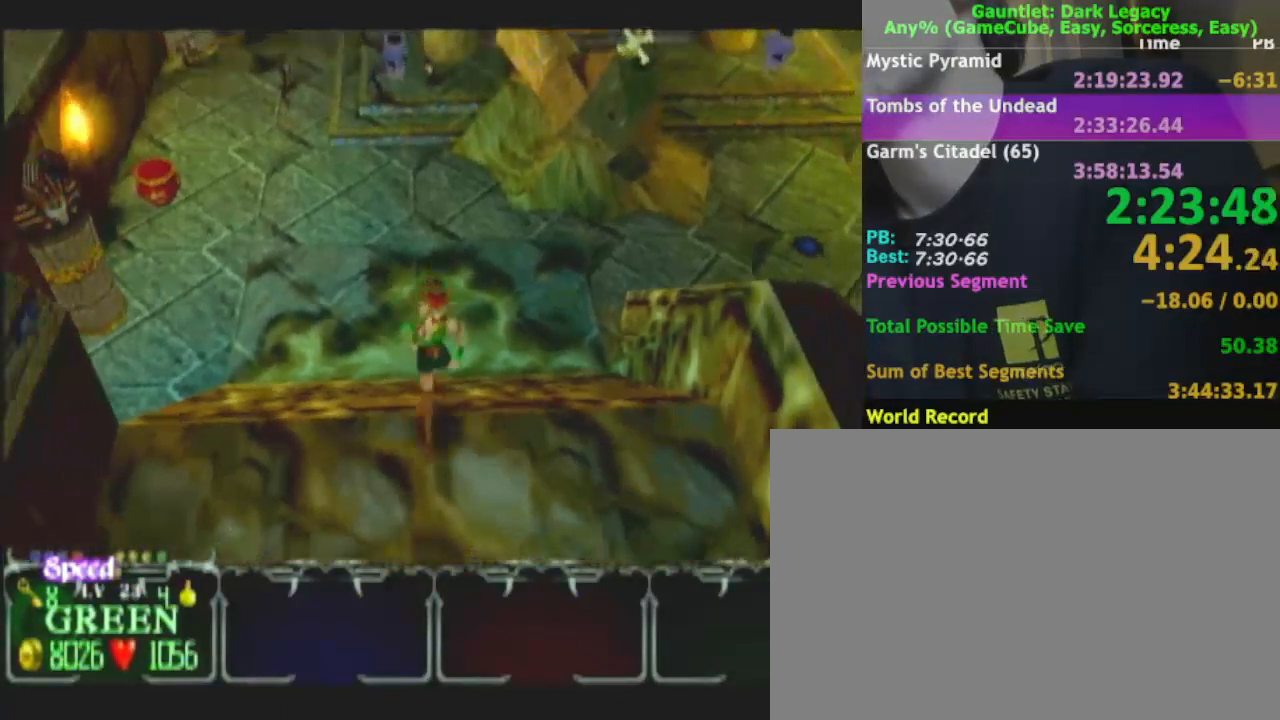
{"buttons": [], "left_stick": "down", "right_stick": "center", "events": []}
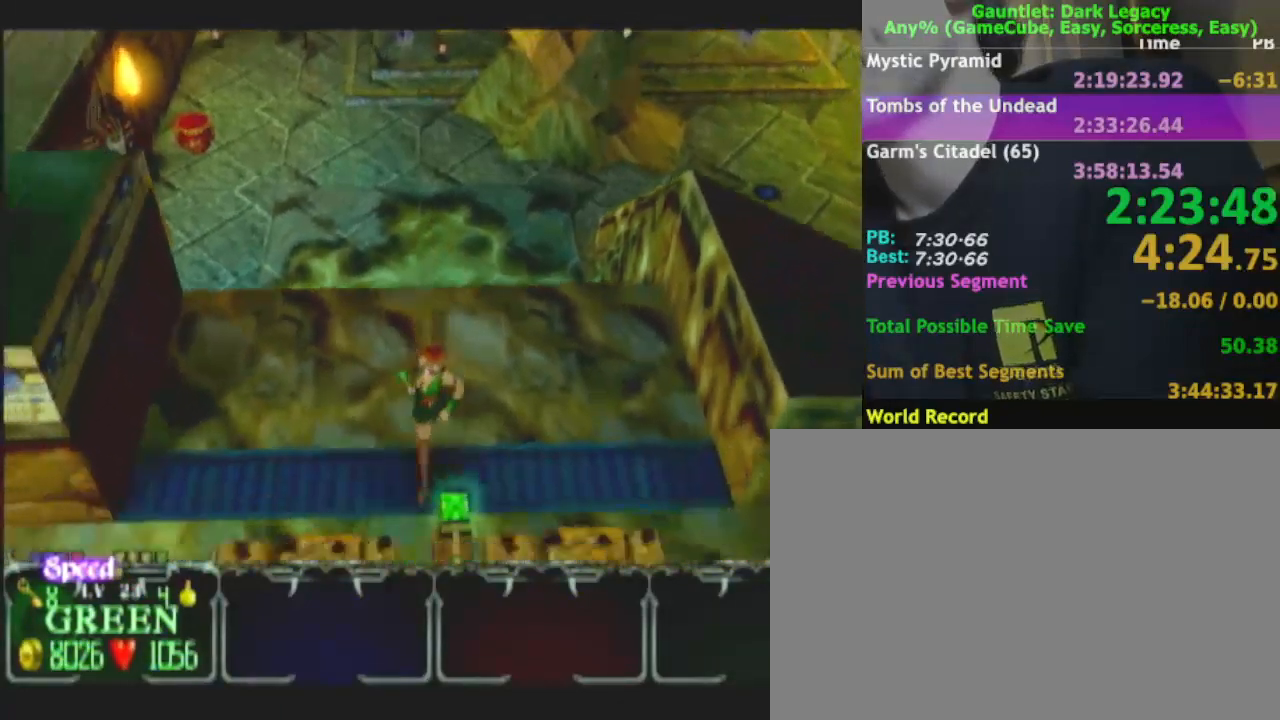
{"buttons": [], "left_stick": "down", "right_stick": "center", "events": []}
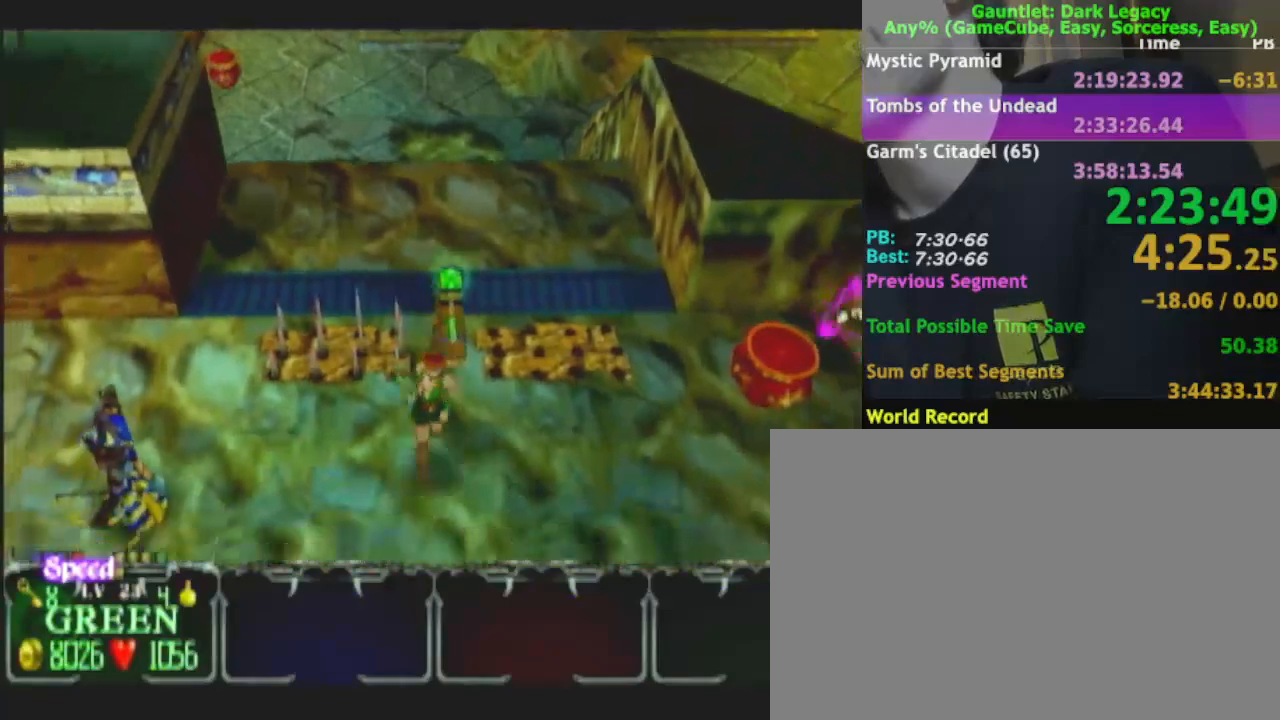
{"buttons": [], "left_stick": "down", "right_stick": "center", "events": []}
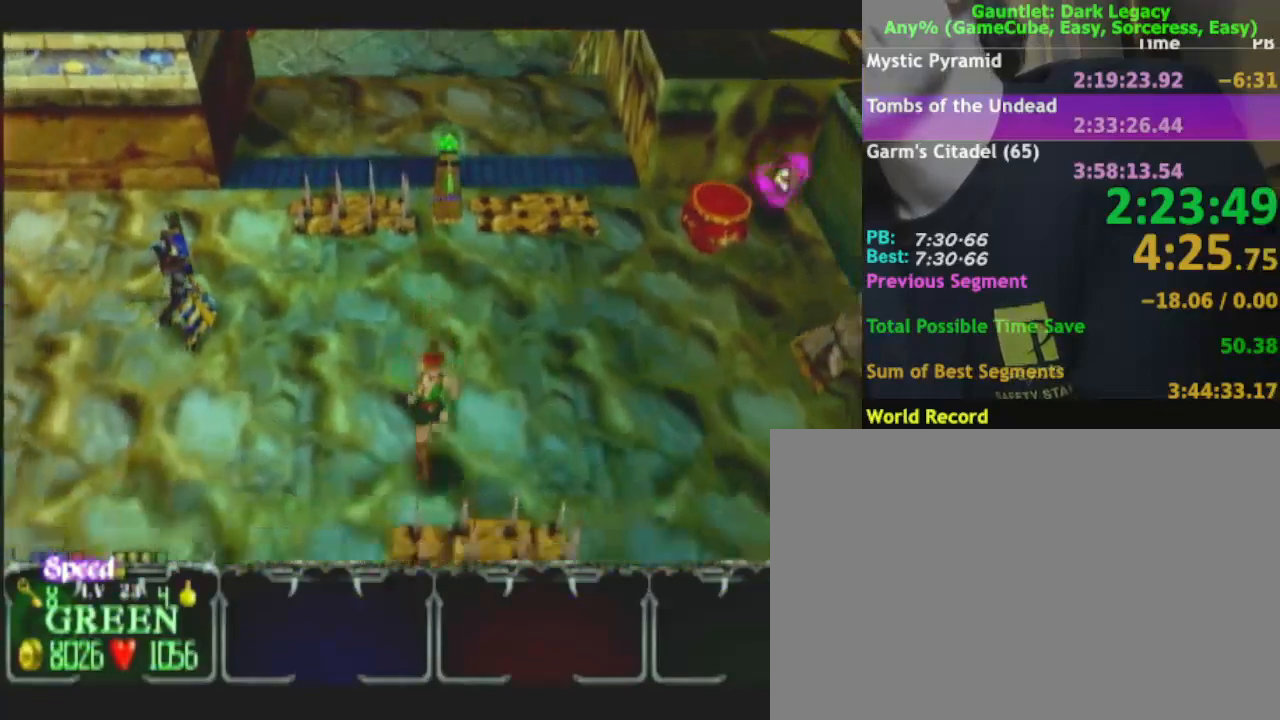
{"buttons": [], "left_stick": "down-right", "right_stick": "center", "events": [[483, "left_stick", "down-right"]]}
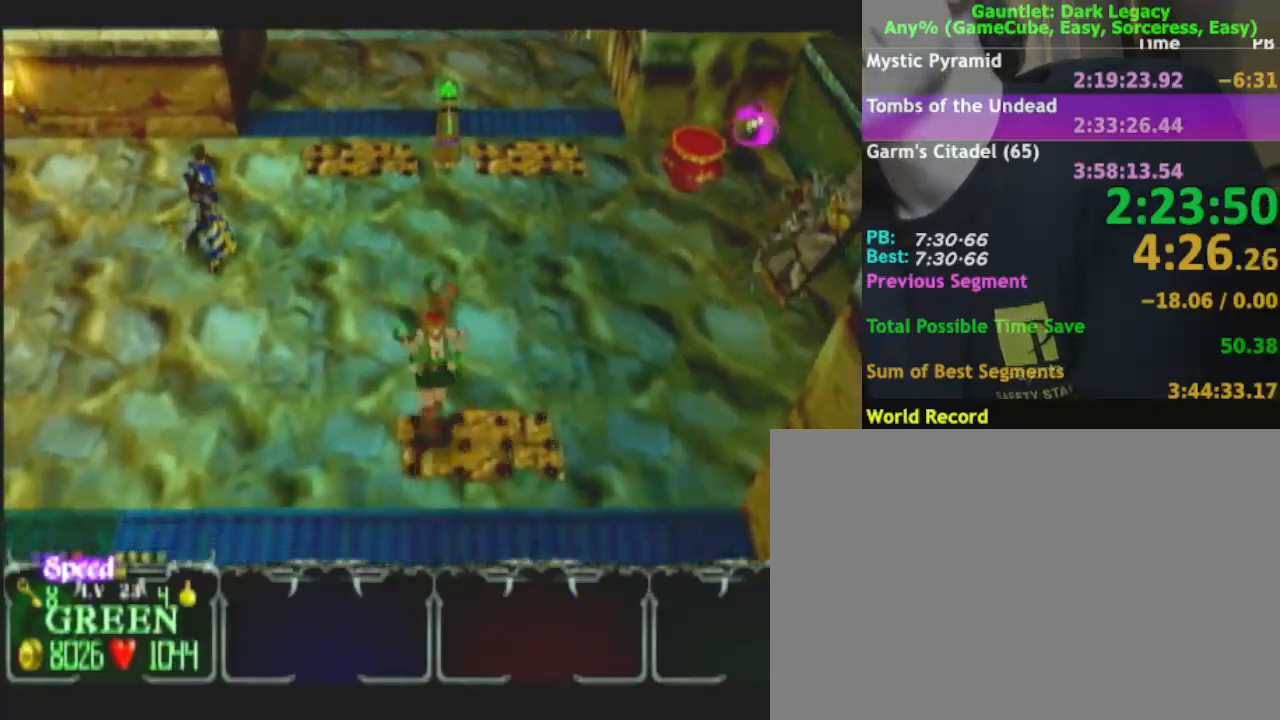
{"buttons": [], "left_stick": "down", "right_stick": "center", "events": [[267, "left_stick", "down"]]}
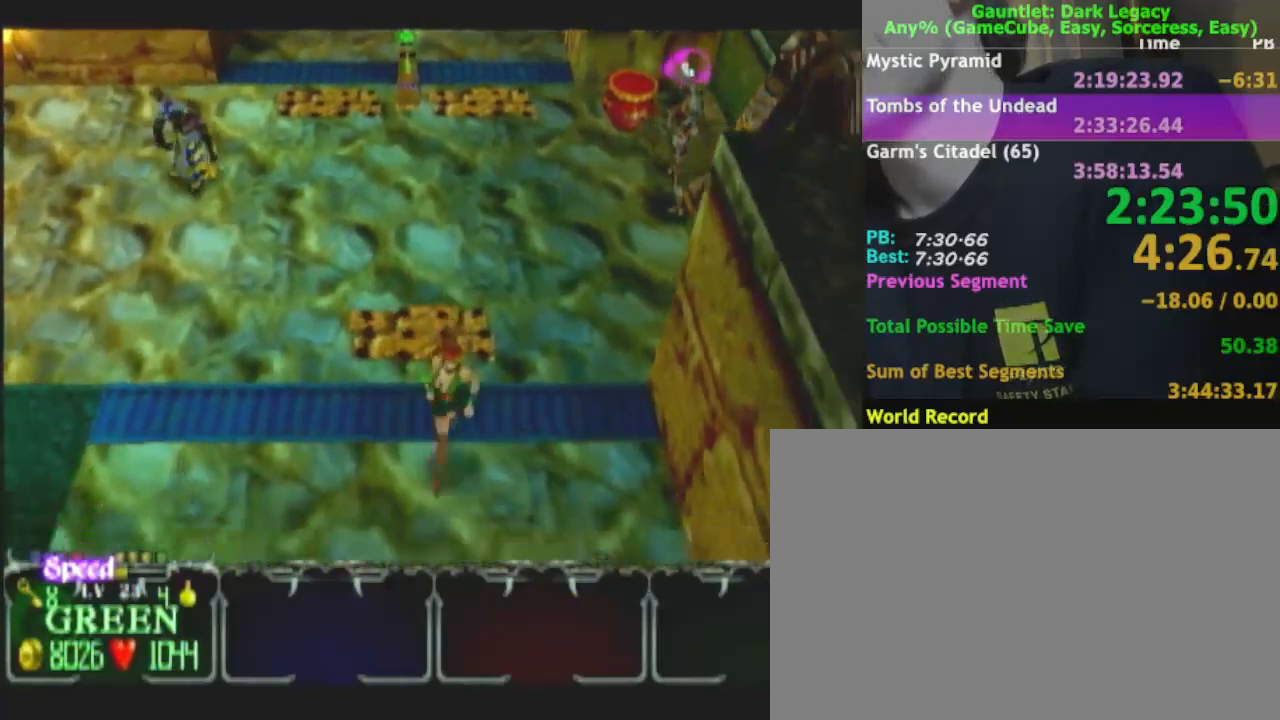
{"buttons": [], "left_stick": "down", "right_stick": "center", "events": []}
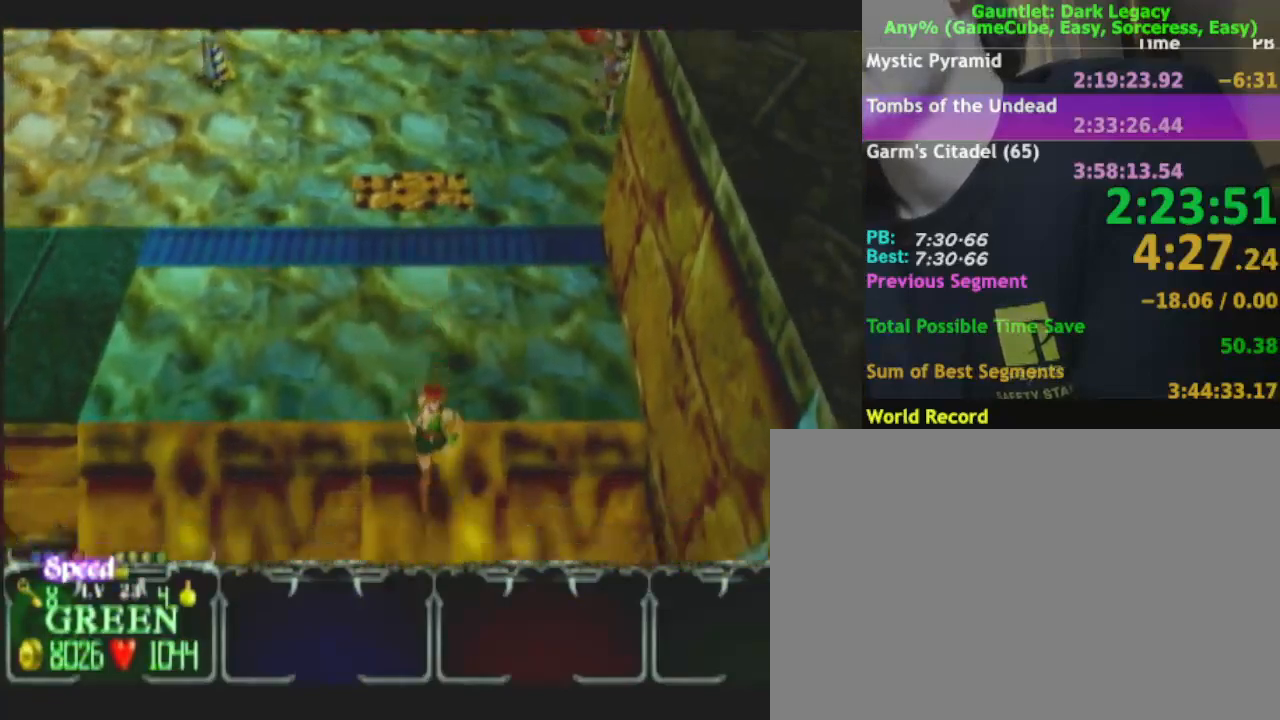
{"buttons": [], "left_stick": "down", "right_stick": "center", "events": []}
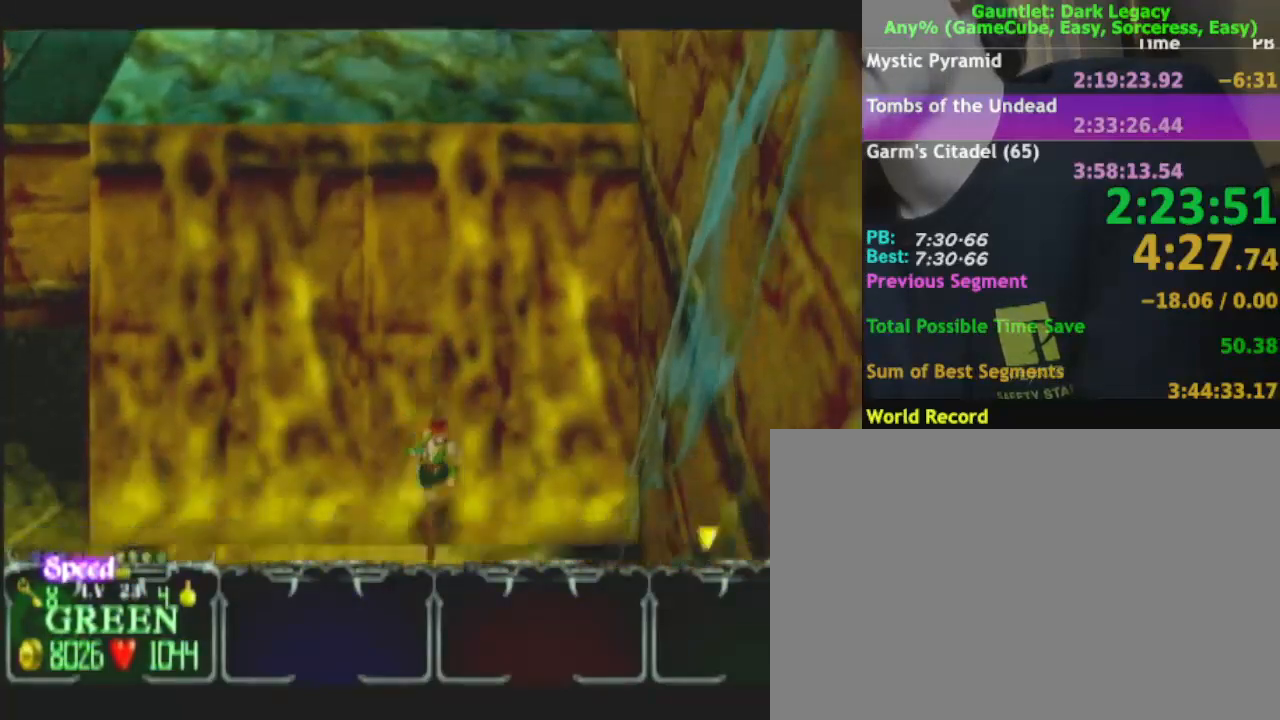
{"buttons": [], "left_stick": "down-right", "right_stick": "center", "events": [[300, "left_stick", "down-right"]]}
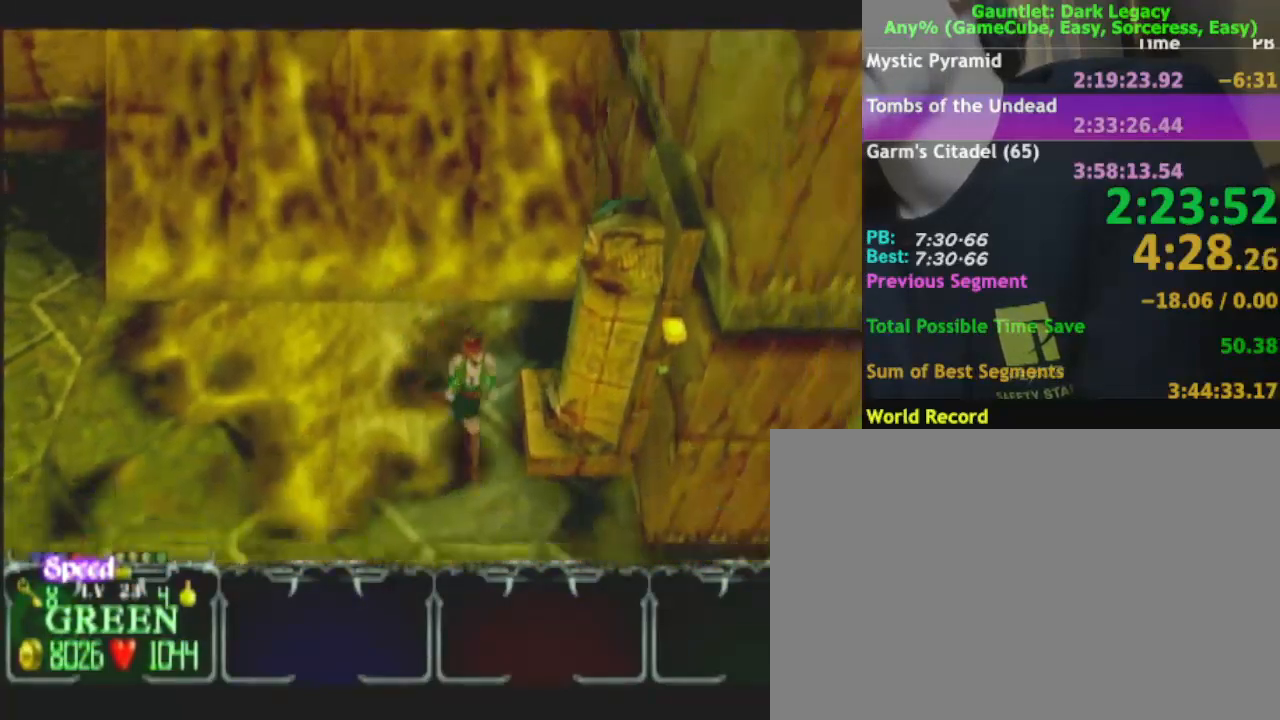
{"buttons": [], "left_stick": "right", "right_stick": "center", "events": [[417, "left_stick", "right"]]}
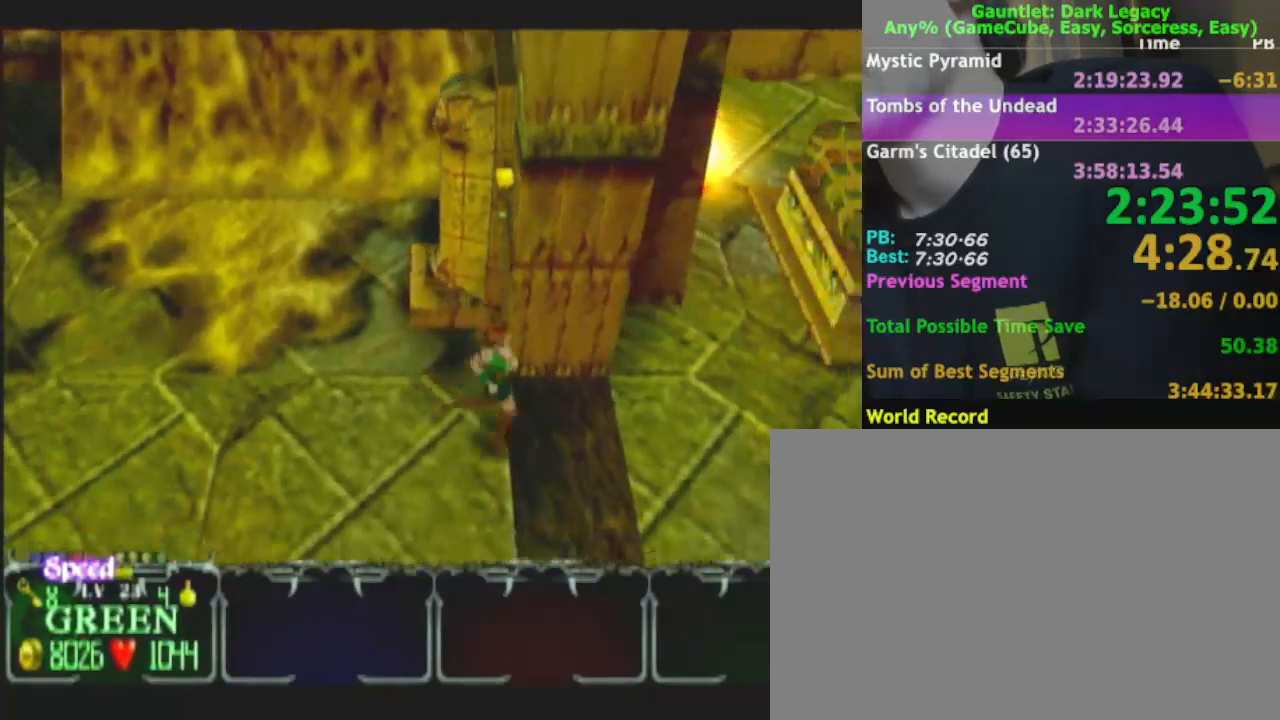
{"buttons": [], "left_stick": "right", "right_stick": "center", "events": []}
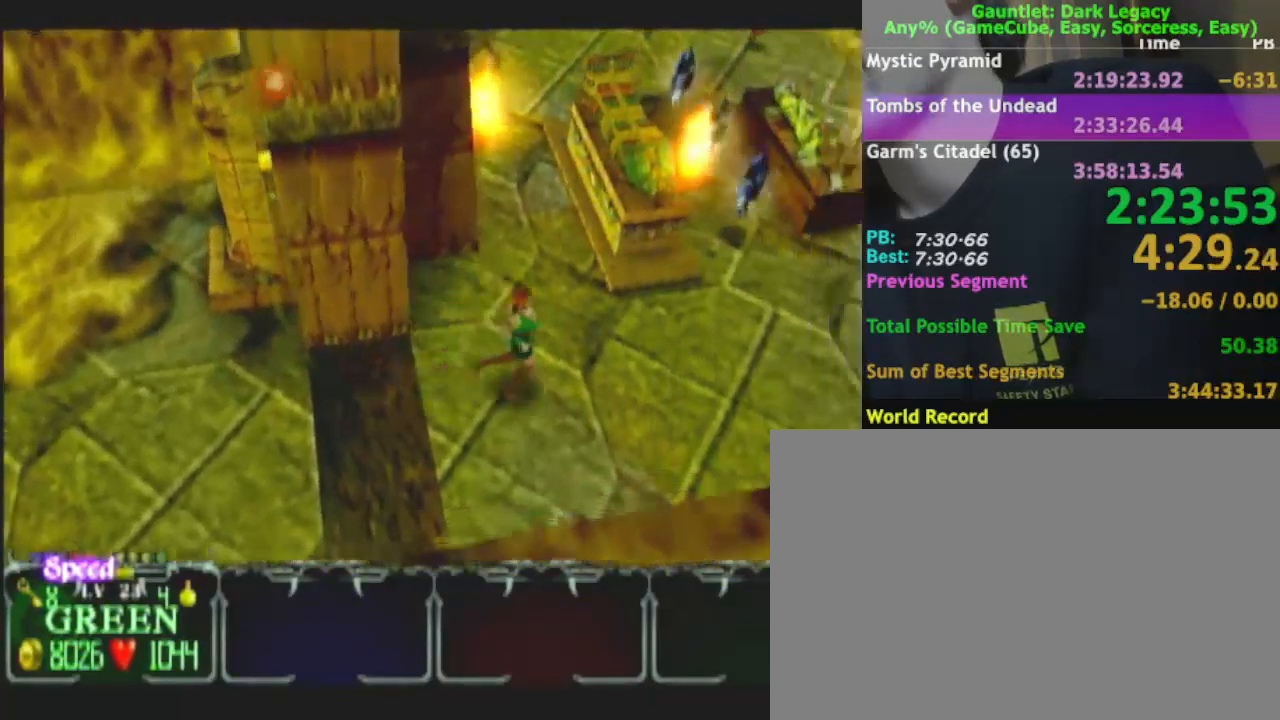
{"buttons": [], "left_stick": "up-right", "right_stick": "center", "events": [[167, "left_stick", "up-right"]]}